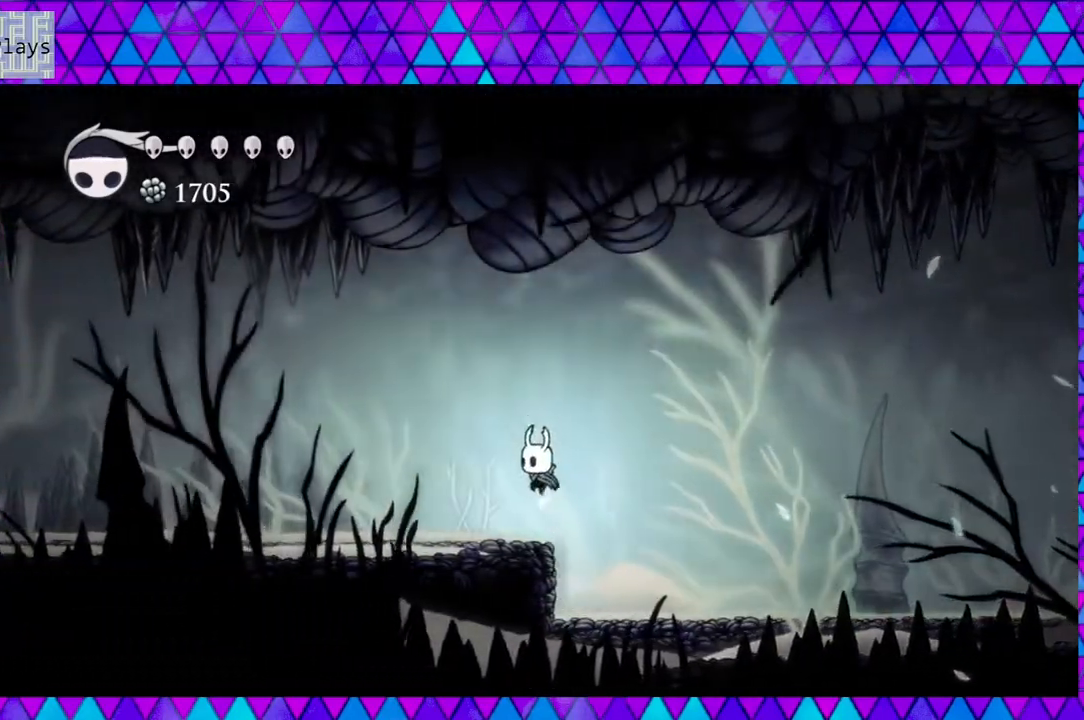
Gameplay with a controller (Nintendo layout); each line is a JSON object with the inputs held at the frame after it. "events" lists button and stick changes between this image and that frame as [ms after this image, input, new state], when the widget could be followed in between. Not read: L3 R3.
{"buttons": ["R2", "DPAD_LEFT"], "left_stick": "center", "right_stick": "center", "events": [[233, "B", "up"], [317, "R2", "down"]]}
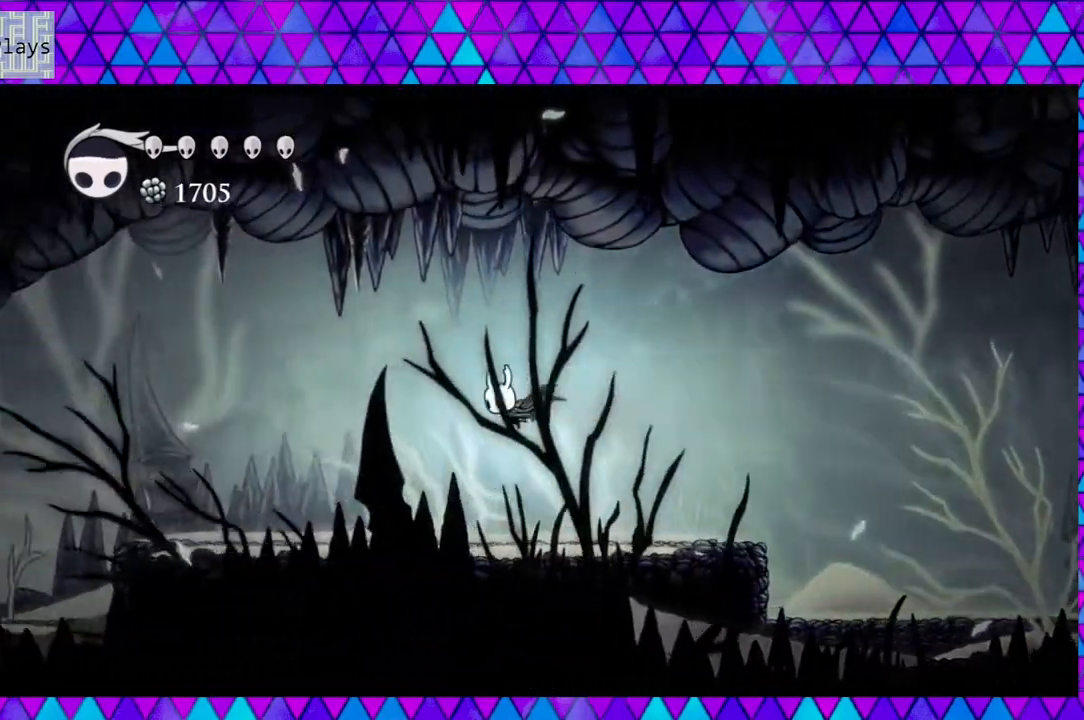
{"buttons": ["DPAD_LEFT"], "left_stick": "center", "right_stick": "center", "events": [[183, "R2", "up"]]}
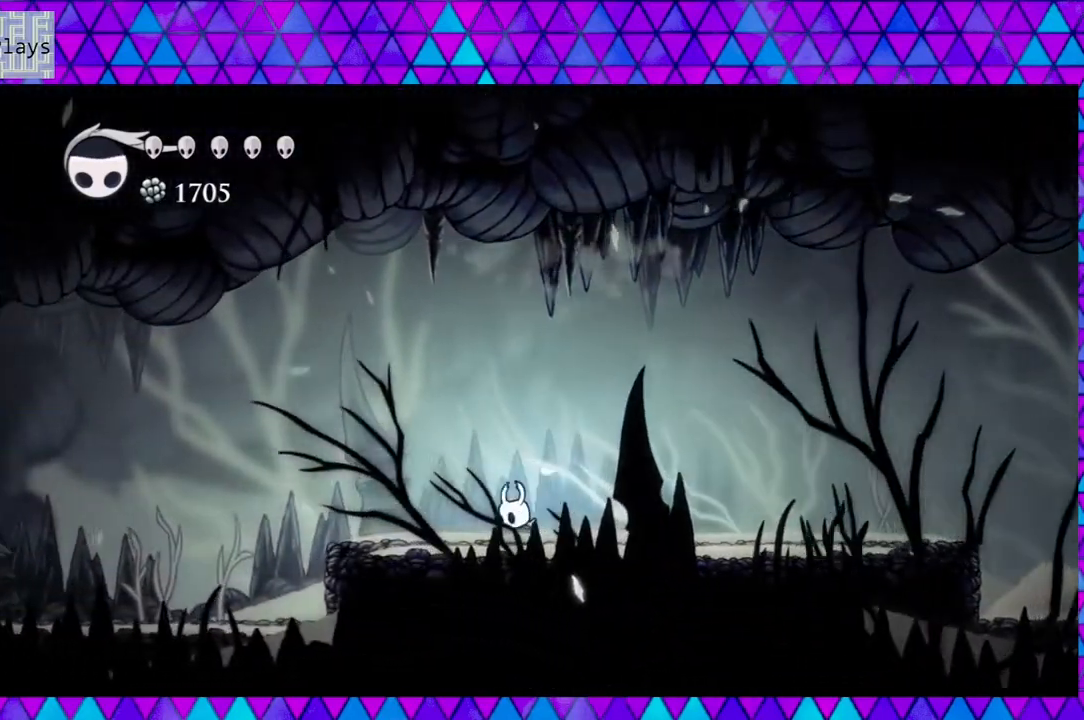
{"buttons": ["DPAD_LEFT"], "left_stick": "center", "right_stick": "center", "events": [[100, "R2", "down"], [483, "R2", "up"]]}
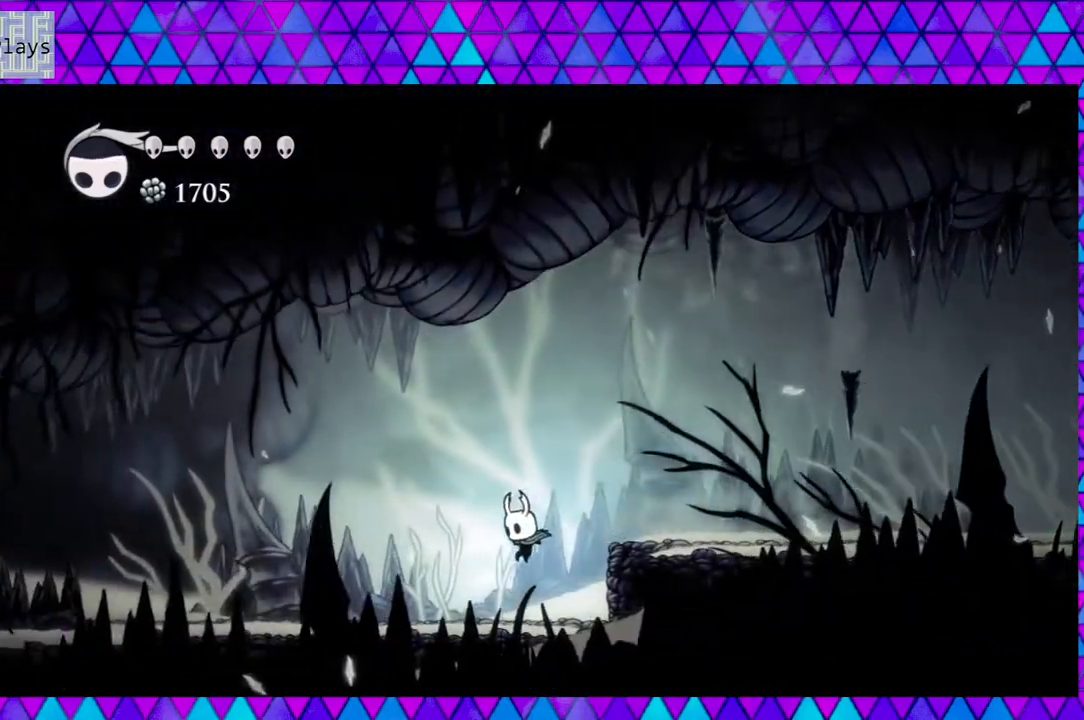
{"buttons": ["R2", "DPAD_LEFT"], "left_stick": "center", "right_stick": "center", "events": [[483, "R2", "down"]]}
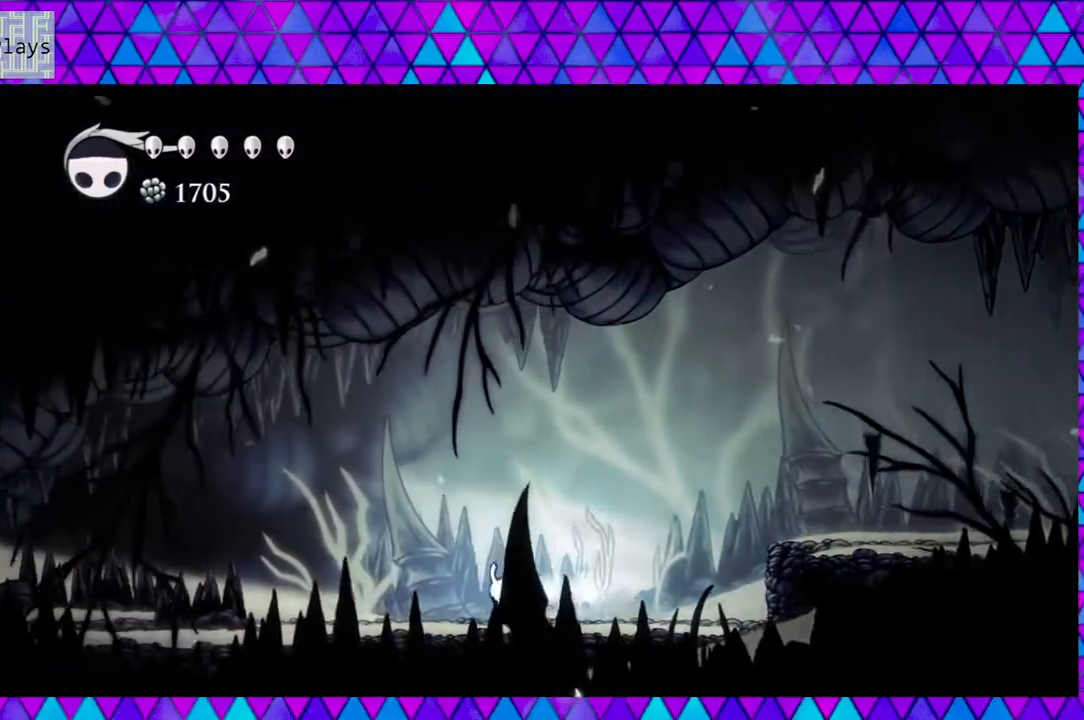
{"buttons": ["DPAD_LEFT"], "left_stick": "center", "right_stick": "center", "events": [[283, "R2", "up"]]}
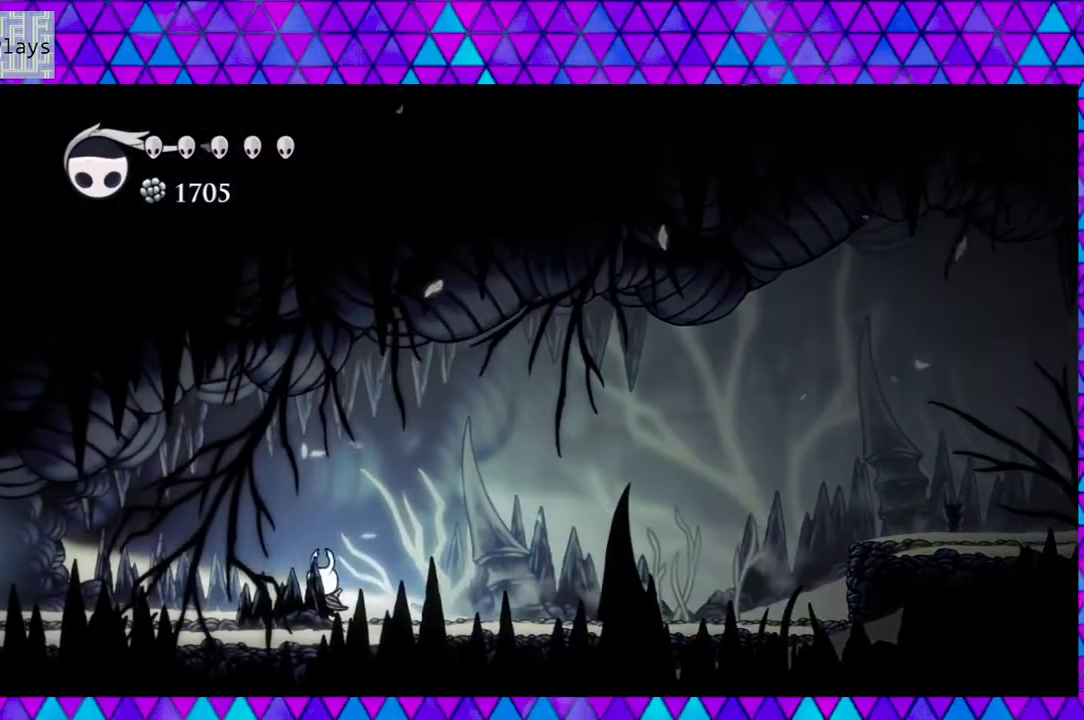
{"buttons": ["R2", "DPAD_LEFT"], "left_stick": "center", "right_stick": "center", "events": [[367, "R2", "down"]]}
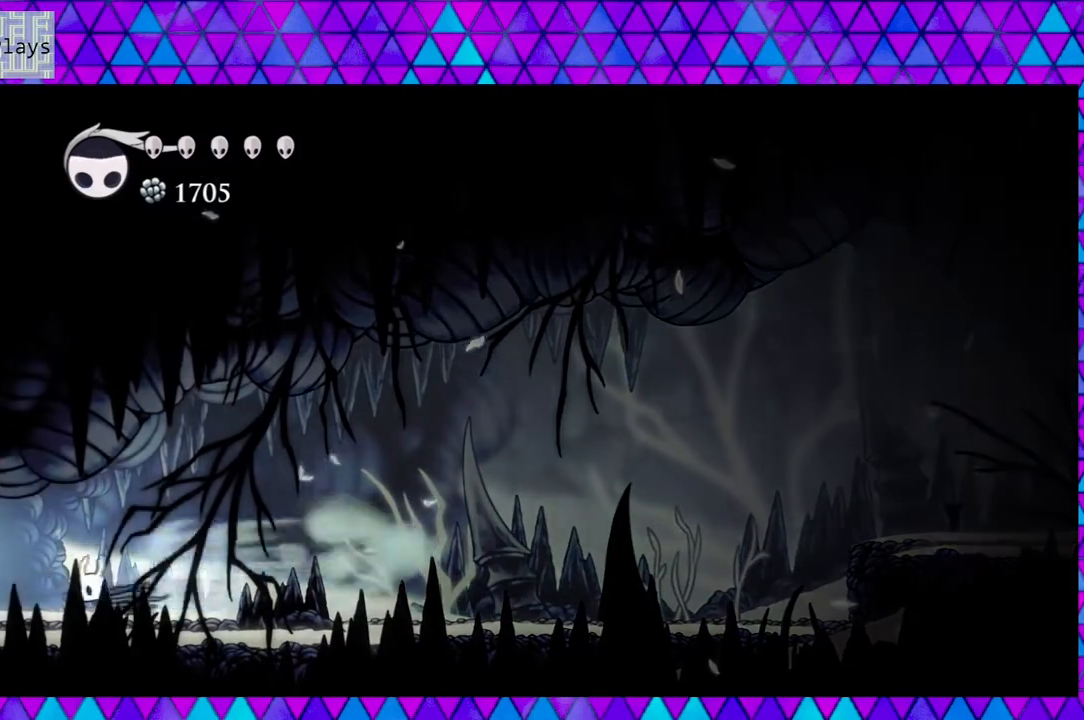
{"buttons": [], "left_stick": "center", "right_stick": "center", "events": [[150, "R2", "up"], [483, "DPAD_LEFT", "up"]]}
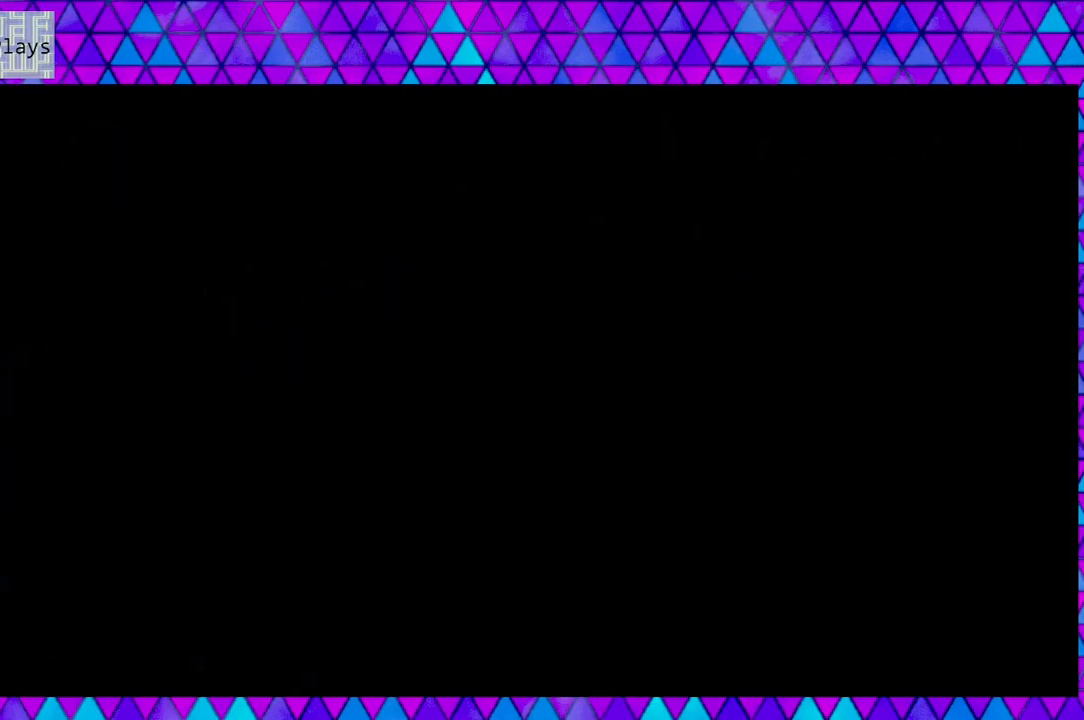
{"buttons": [], "left_stick": "center", "right_stick": "center", "events": []}
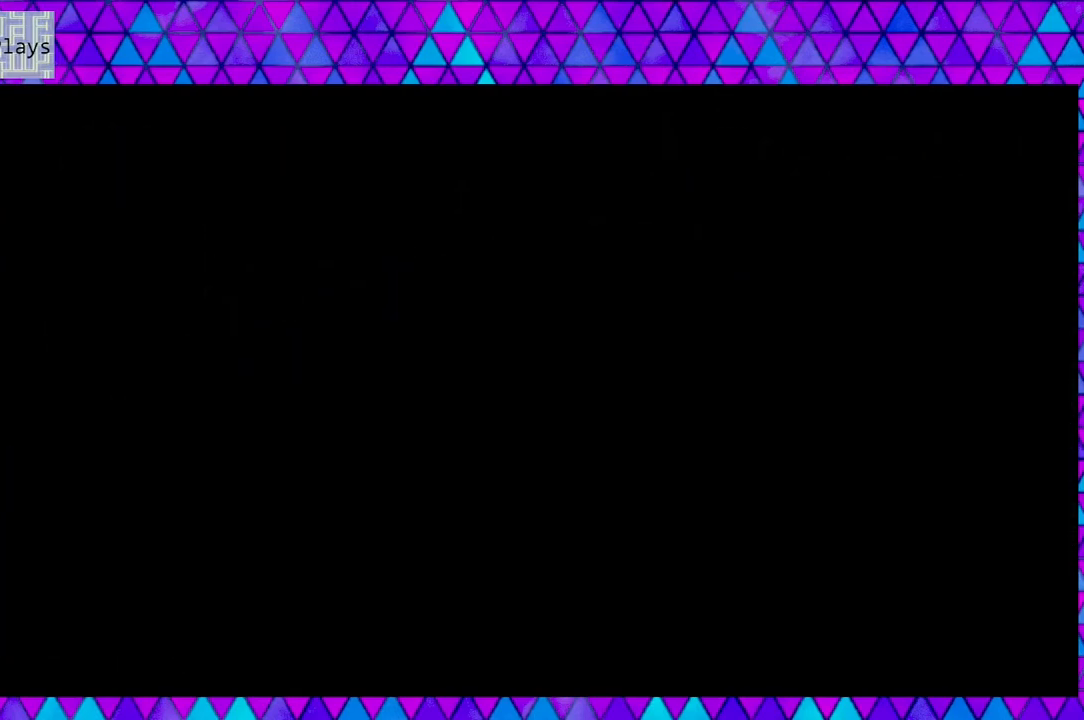
{"buttons": [], "left_stick": "center", "right_stick": "center", "events": []}
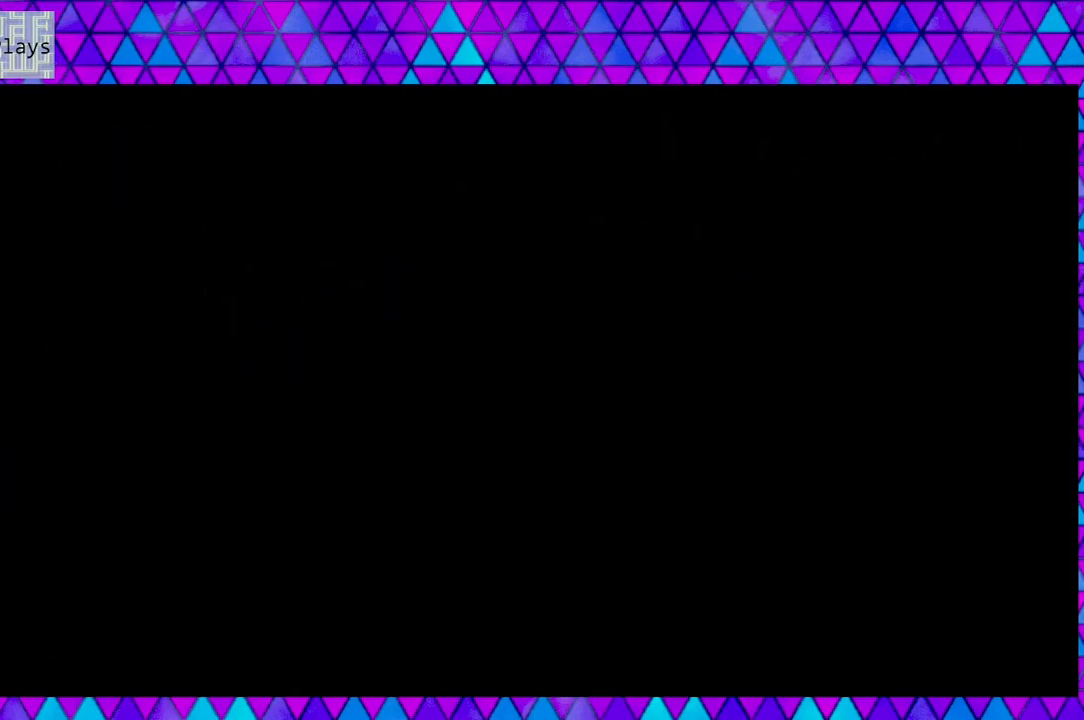
{"buttons": [], "left_stick": "center", "right_stick": "center", "events": []}
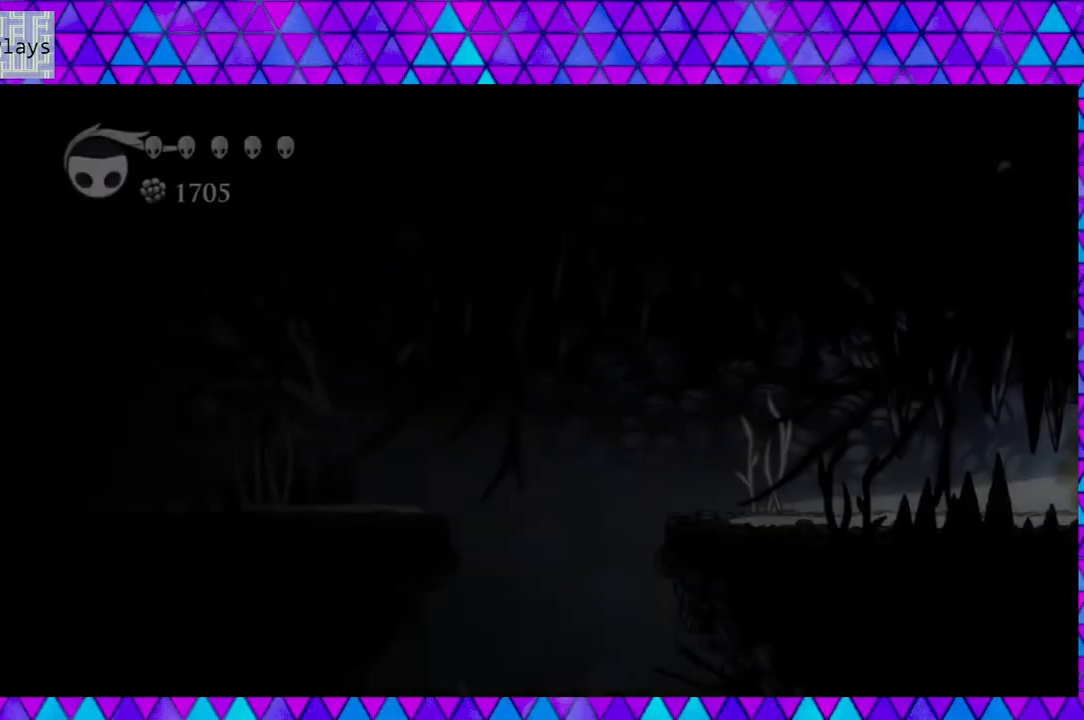
{"buttons": [], "left_stick": "center", "right_stick": "center", "events": []}
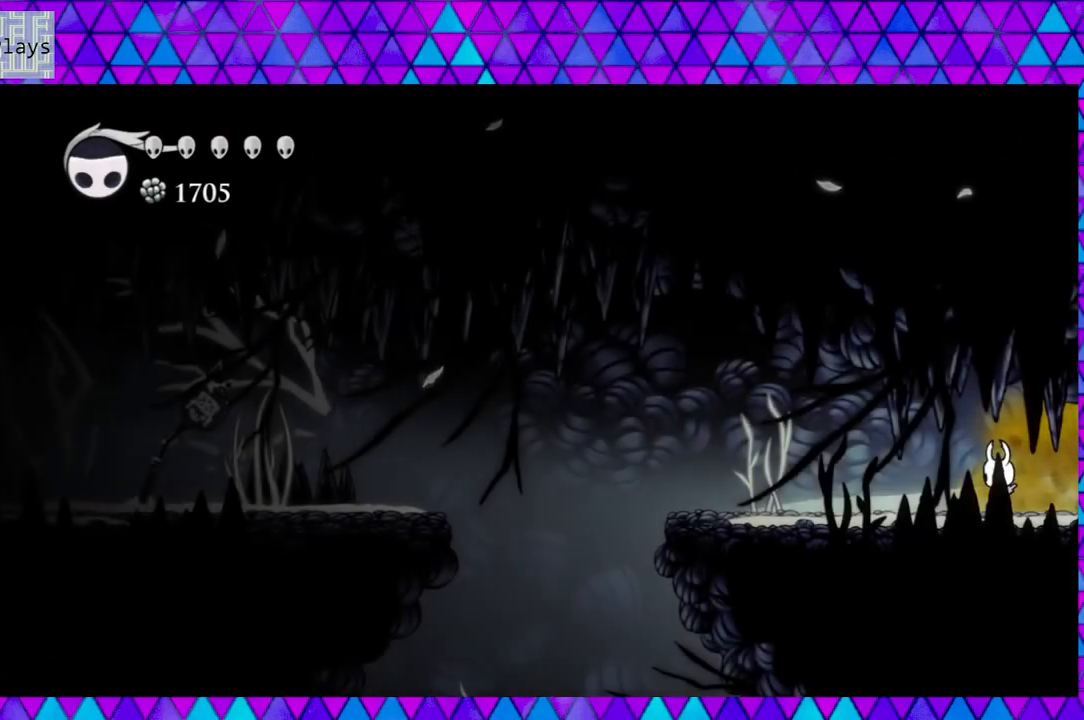
{"buttons": ["DPAD_LEFT"], "left_stick": "center", "right_stick": "center", "events": [[400, "DPAD_LEFT", "down"]]}
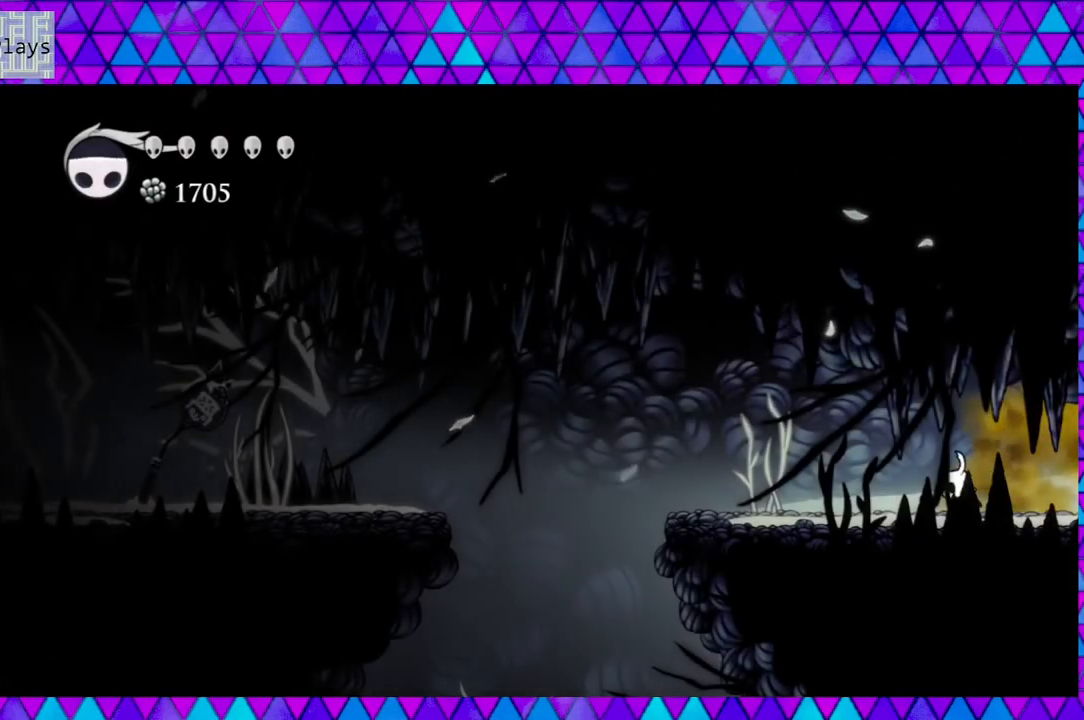
{"buttons": ["DPAD_LEFT"], "left_stick": "center", "right_stick": "center", "events": []}
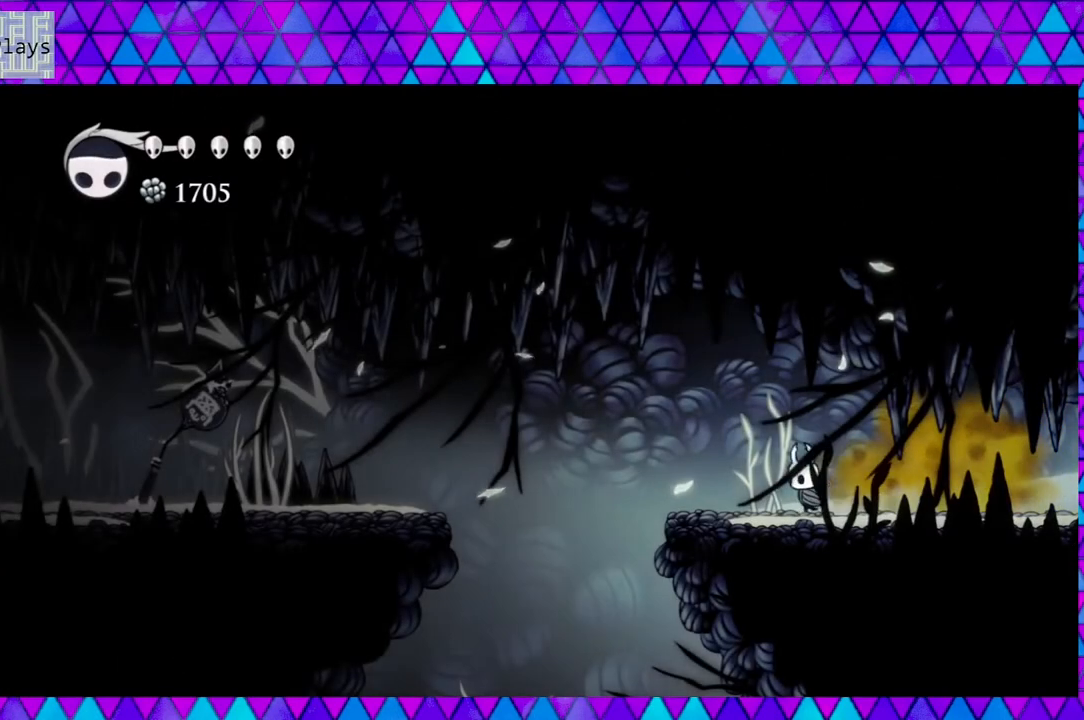
{"buttons": [], "left_stick": "center", "right_stick": "center", "events": [[50, "DPAD_LEFT", "up"]]}
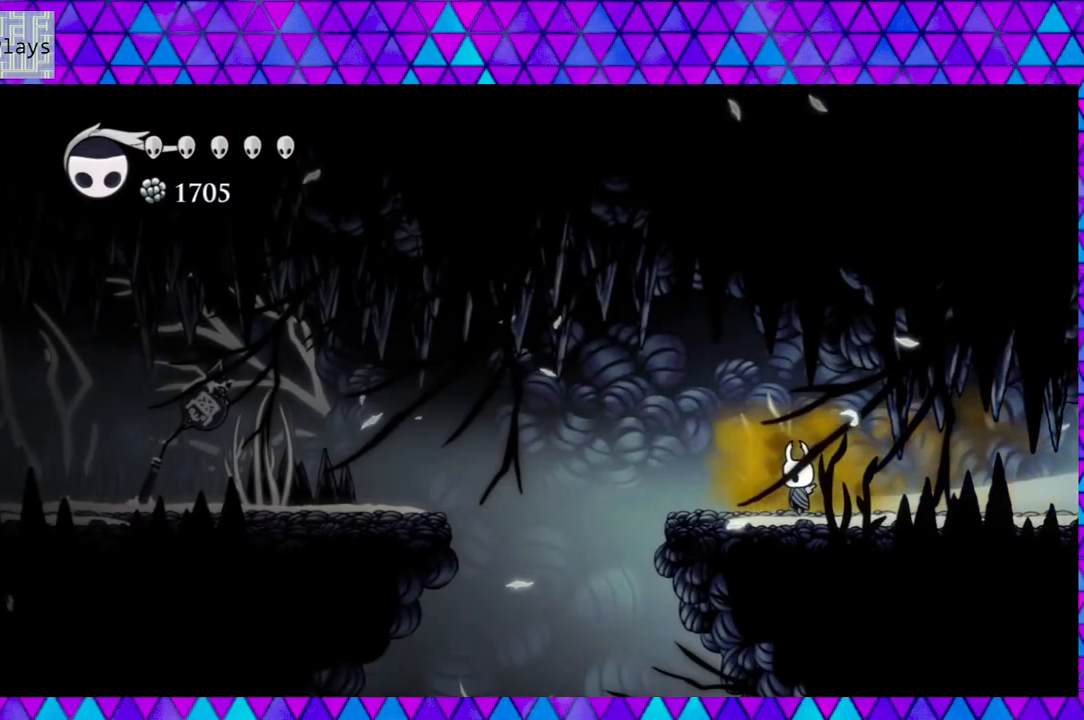
{"buttons": [], "left_stick": "center", "right_stick": "center", "events": []}
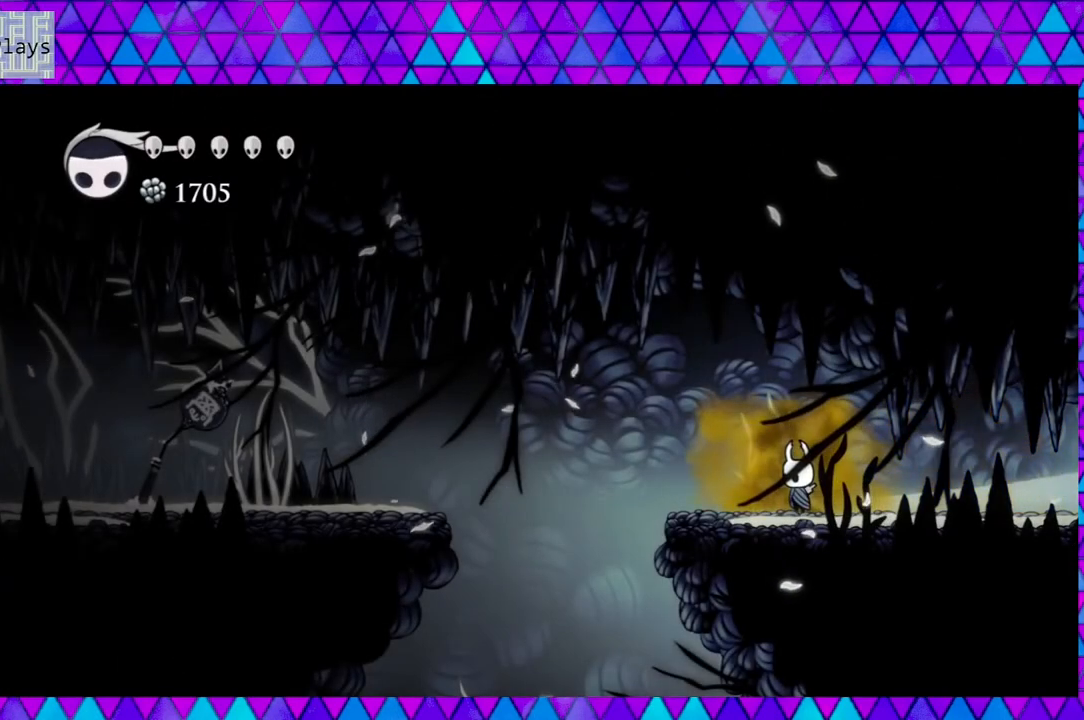
{"buttons": [], "left_stick": "center", "right_stick": "center", "events": []}
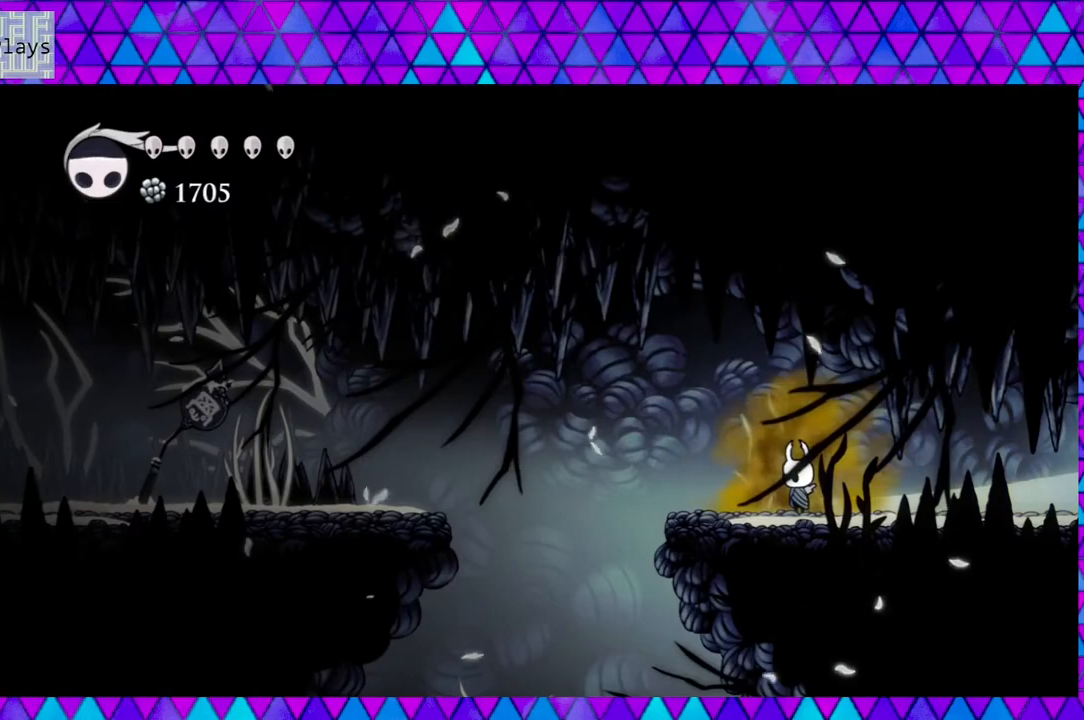
{"buttons": [], "left_stick": "center", "right_stick": "center", "events": []}
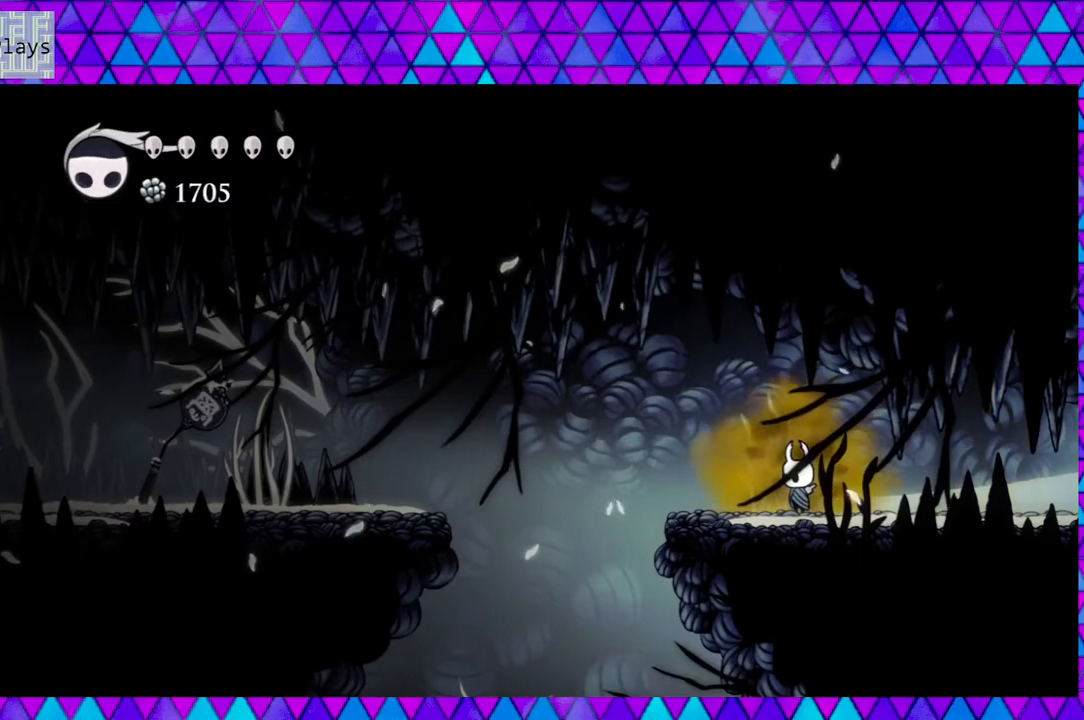
{"buttons": [], "left_stick": "center", "right_stick": "center", "events": []}
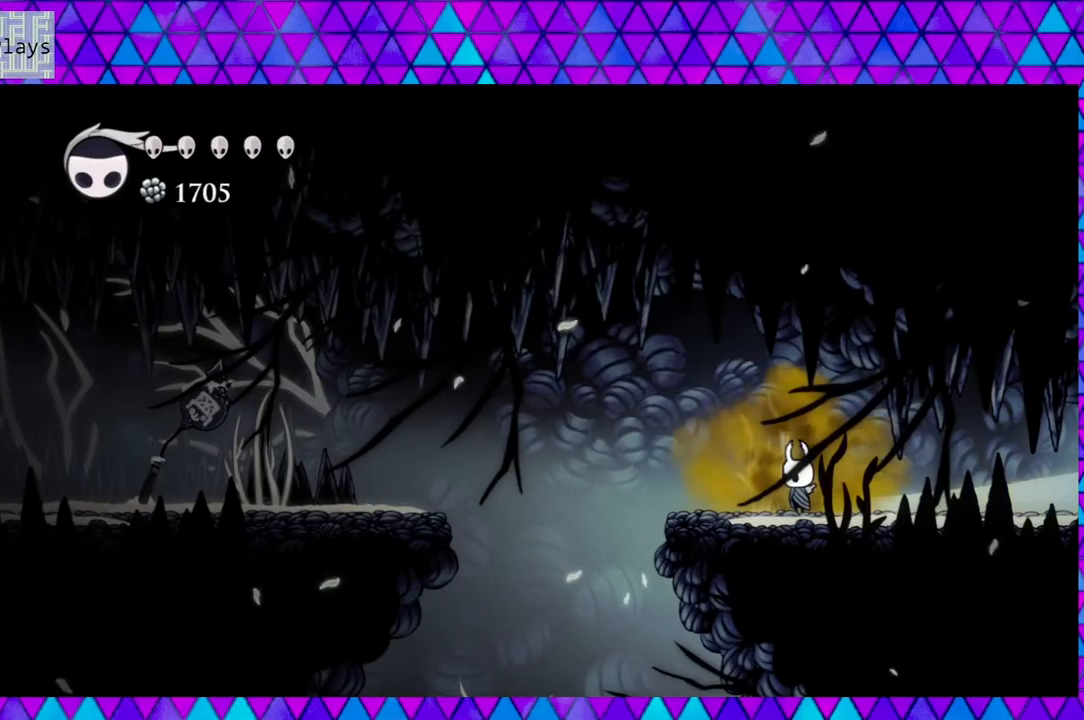
{"buttons": ["B", "DPAD_LEFT"], "left_stick": "center", "right_stick": "center", "events": [[150, "DPAD_LEFT", "down"], [233, "B", "down"]]}
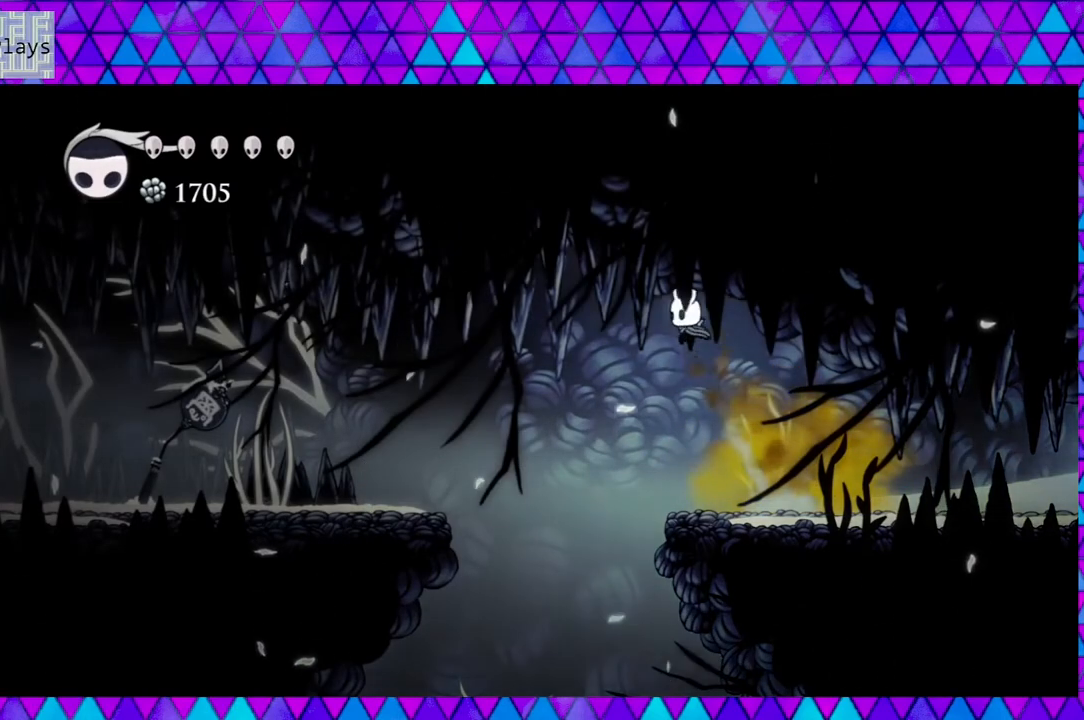
{"buttons": ["DPAD_LEFT"], "left_stick": "center", "right_stick": "center", "events": [[267, "B", "up"]]}
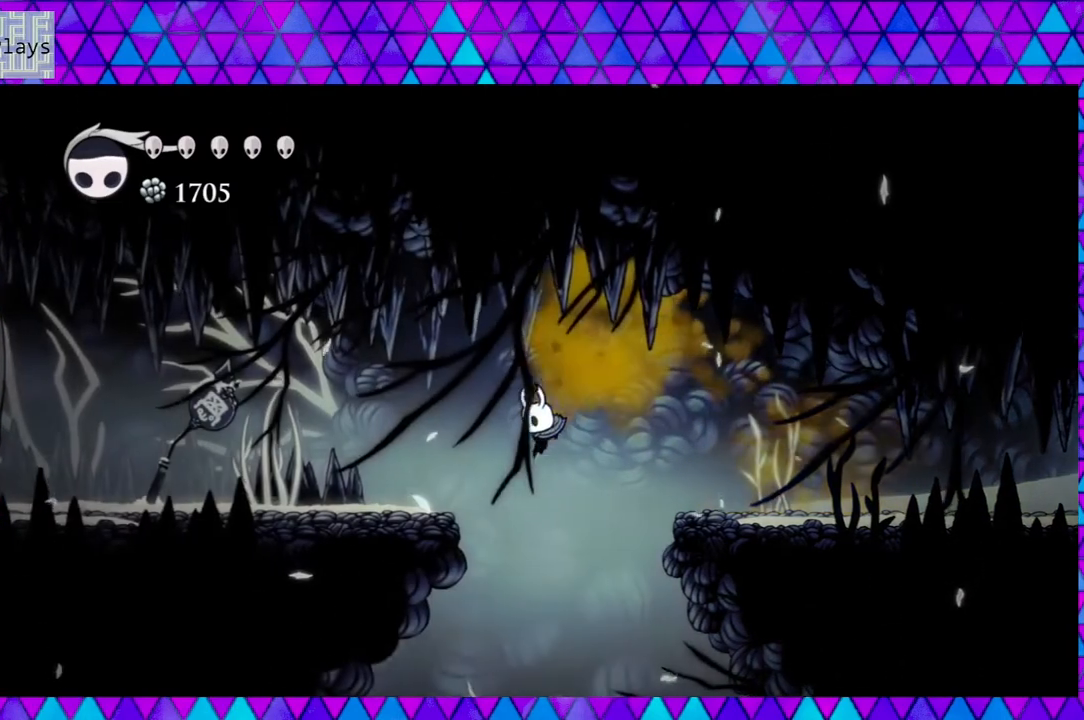
{"buttons": ["B"], "left_stick": "center", "right_stick": "center", "events": [[17, "B", "down"], [100, "DPAD_LEFT", "up"]]}
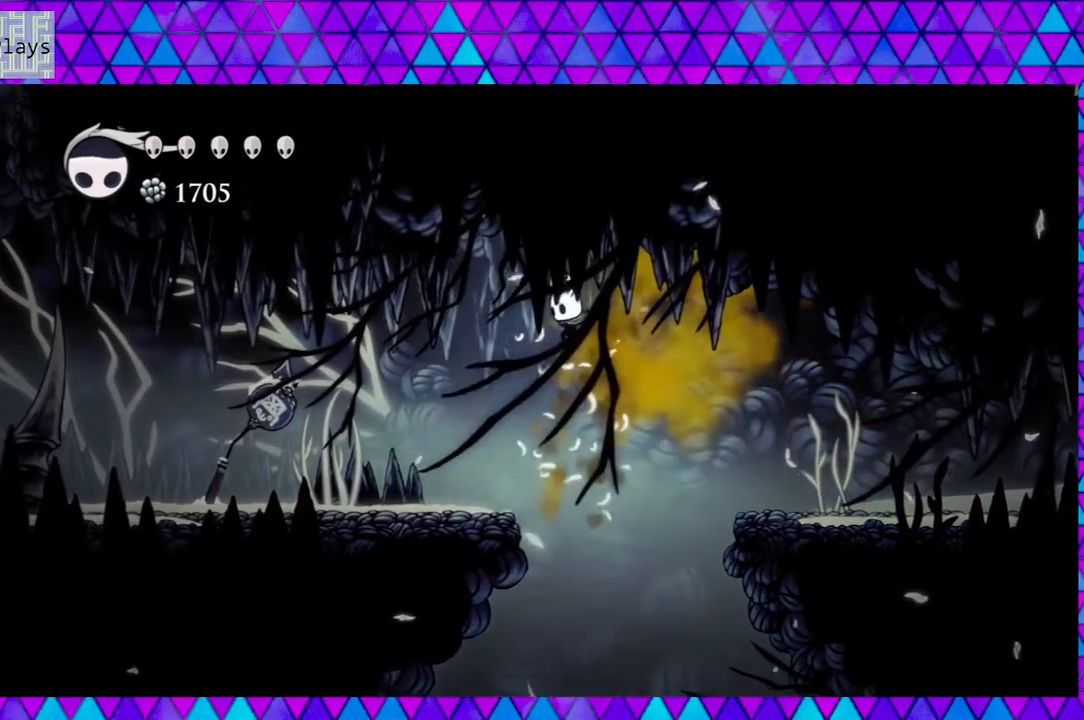
{"buttons": [], "left_stick": "center", "right_stick": "center", "events": [[67, "B", "up"]]}
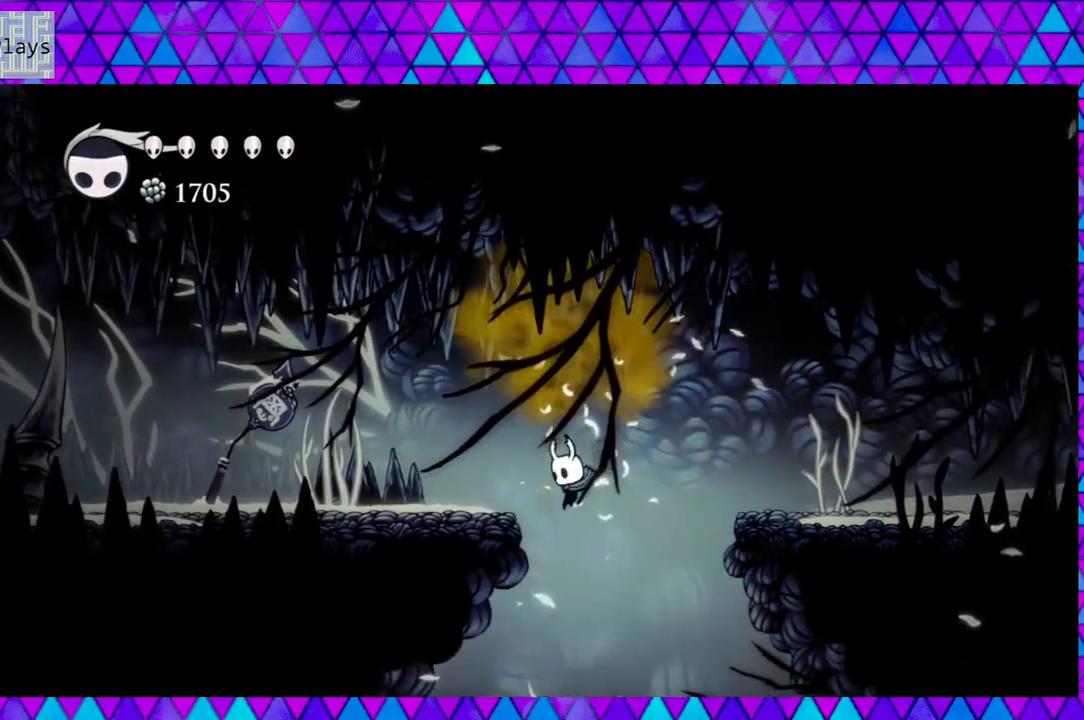
{"buttons": [], "left_stick": "center", "right_stick": "center", "events": []}
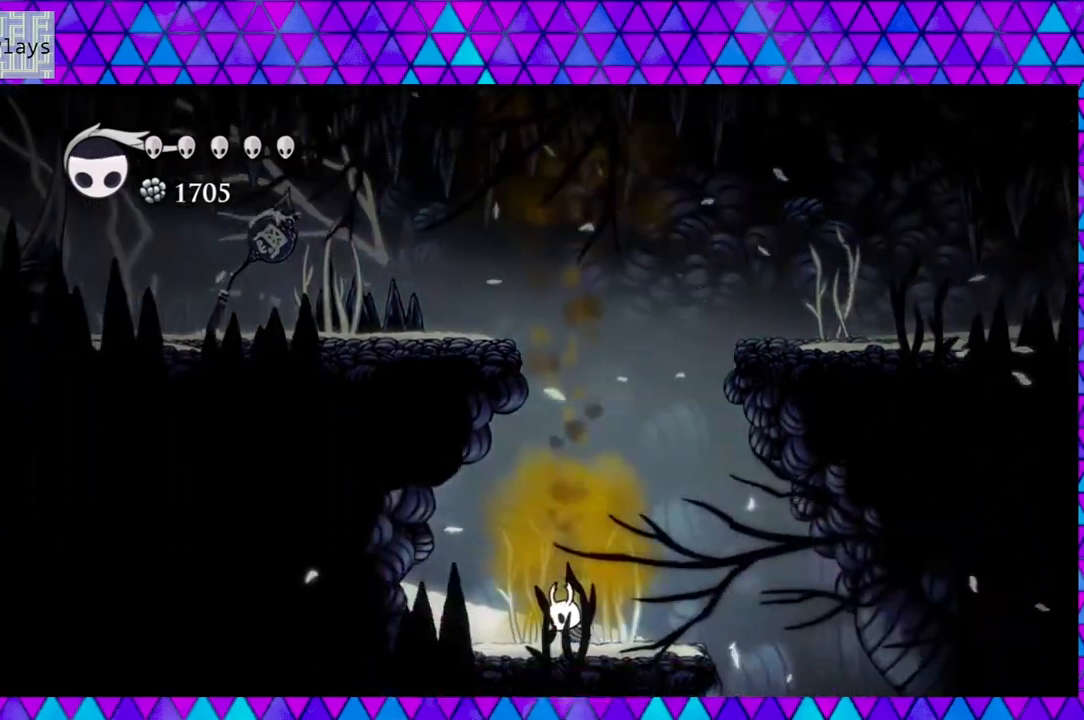
{"buttons": ["DPAD_RIGHT"], "left_stick": "center", "right_stick": "center", "events": [[317, "DPAD_RIGHT", "down"]]}
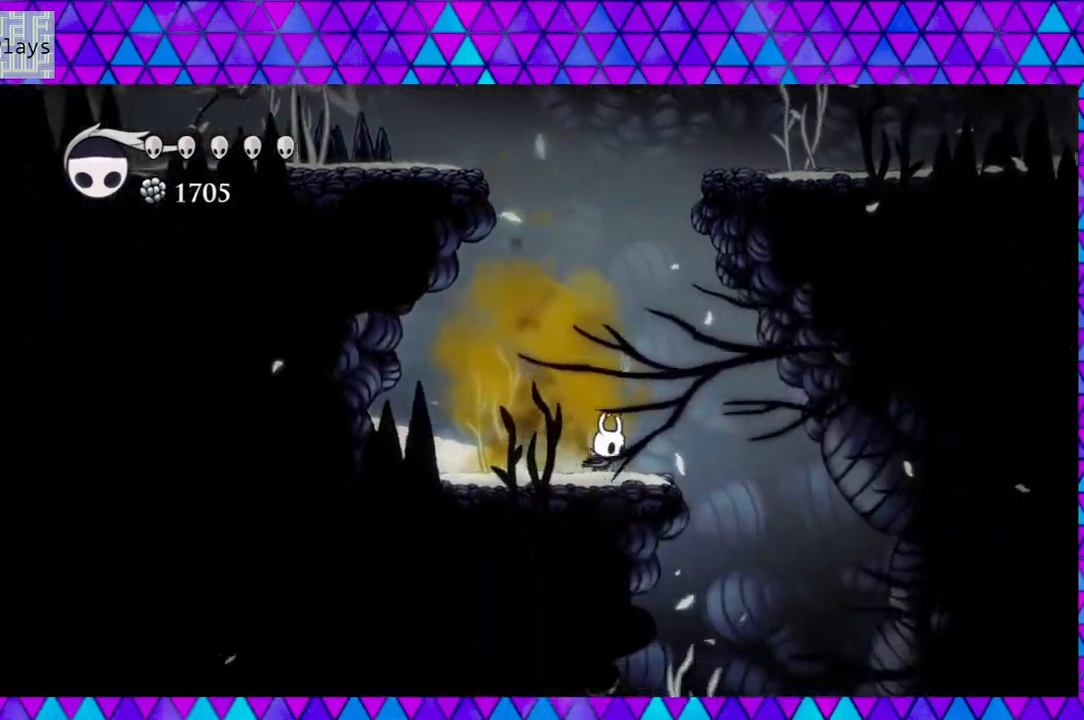
{"buttons": ["DPAD_RIGHT"], "left_stick": "center", "right_stick": "center", "events": []}